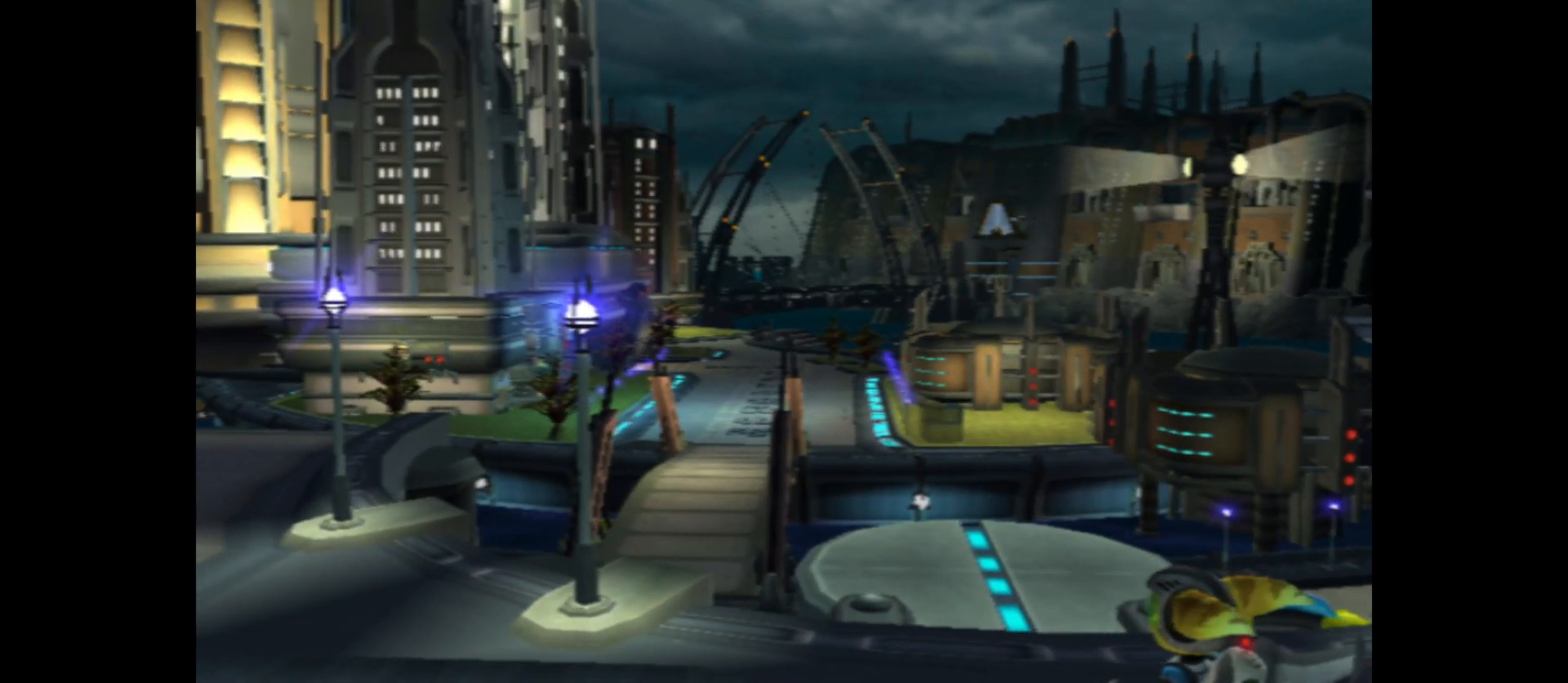
Gameplay with a controller (Xbox layout); each line is a JSON object with the inputs held at the frame after it. "events" lists button and stick changes between this image and that frame as [ms after this image, input, new state], when the widget could be followed in between.
{"buttons": [], "left_stick": "center", "right_stick": "center", "events": [[100, "left_stick", "up"], [200, "left_stick", "center"]]}
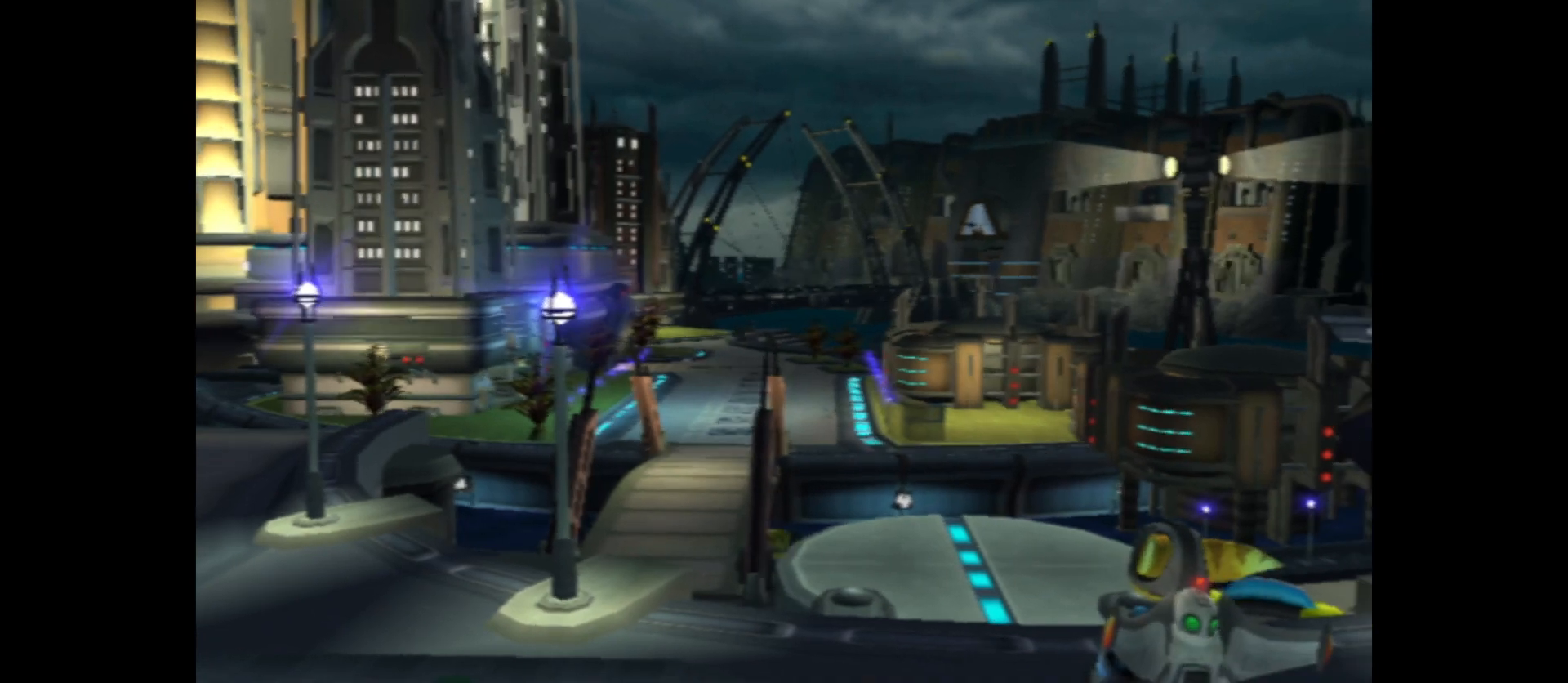
{"buttons": [], "left_stick": "center", "right_stick": "center", "events": []}
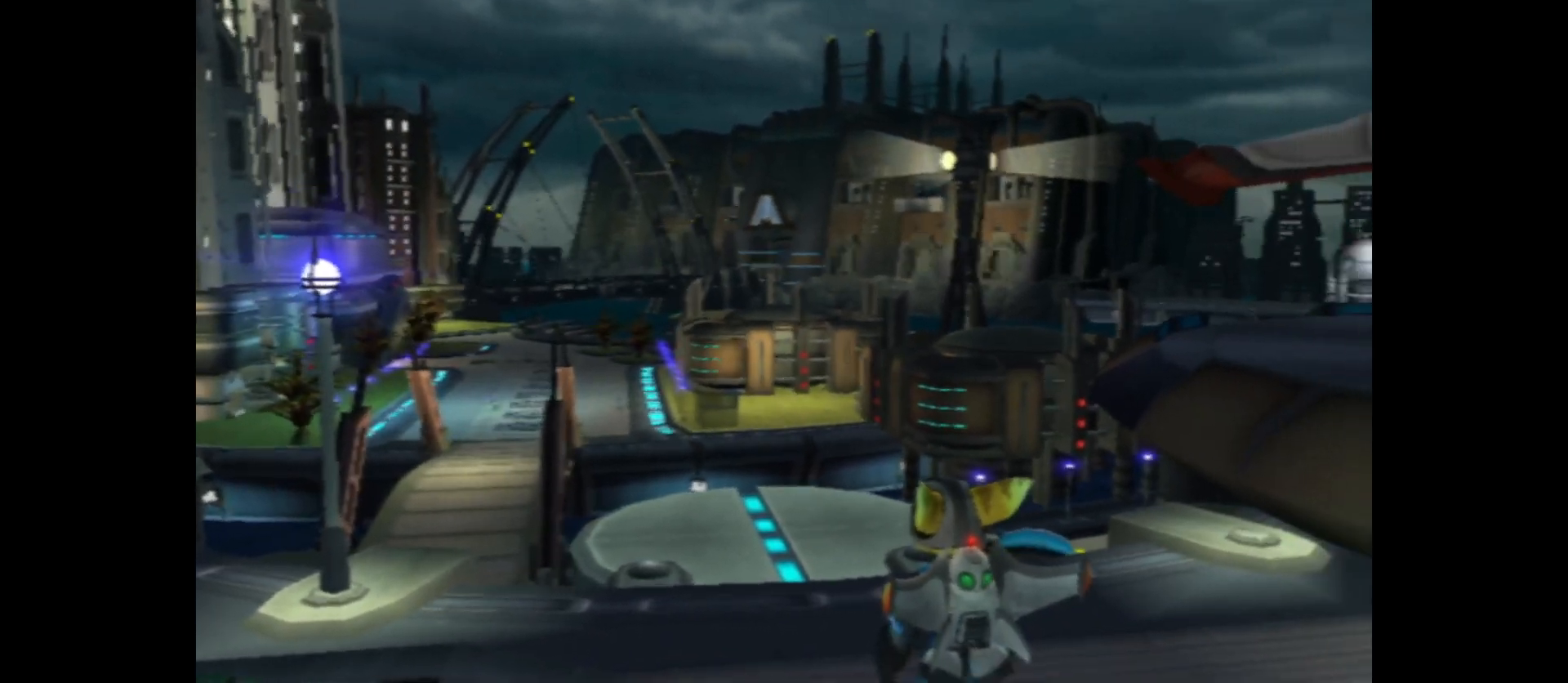
{"buttons": [], "left_stick": "center", "right_stick": "center", "events": [[283, "SELECT", "down"], [433, "SELECT", "up"]]}
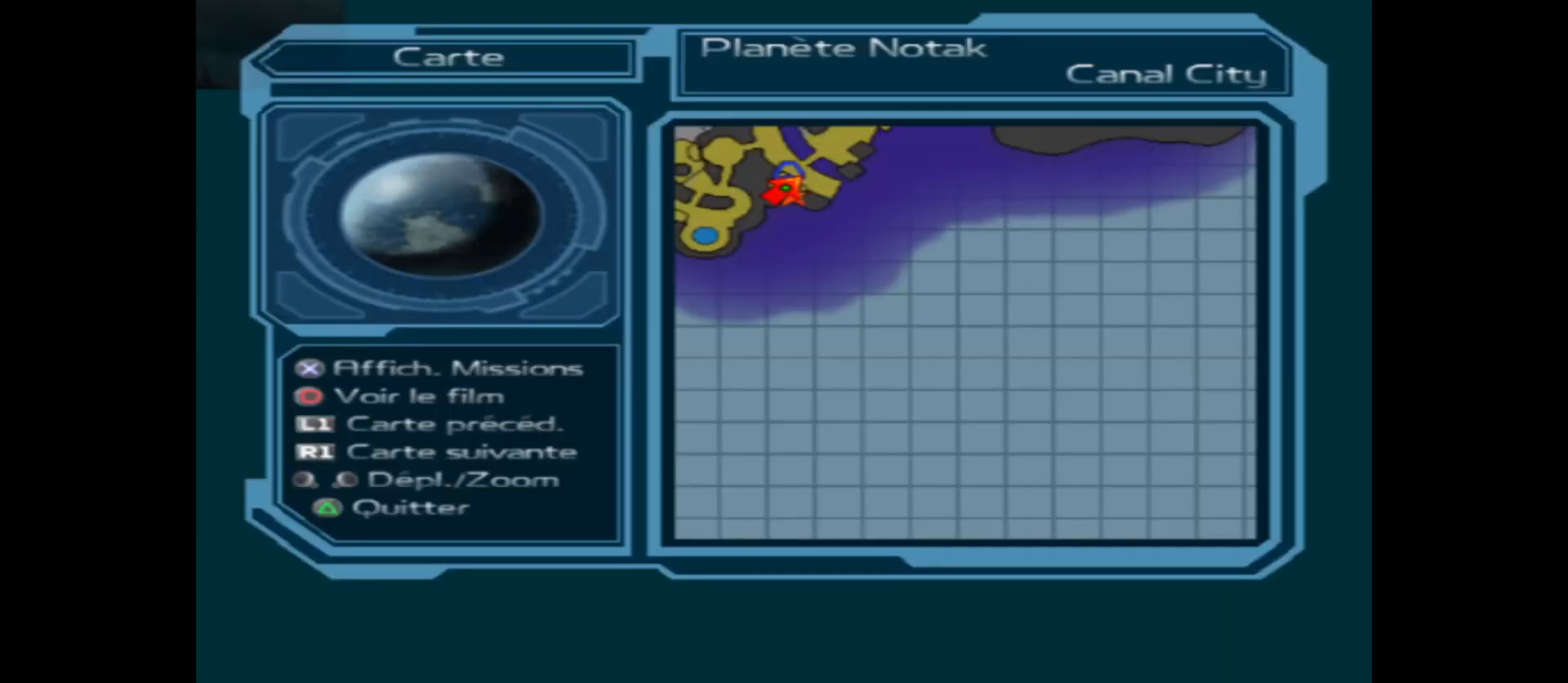
{"buttons": [], "left_stick": "center", "right_stick": "center", "events": []}
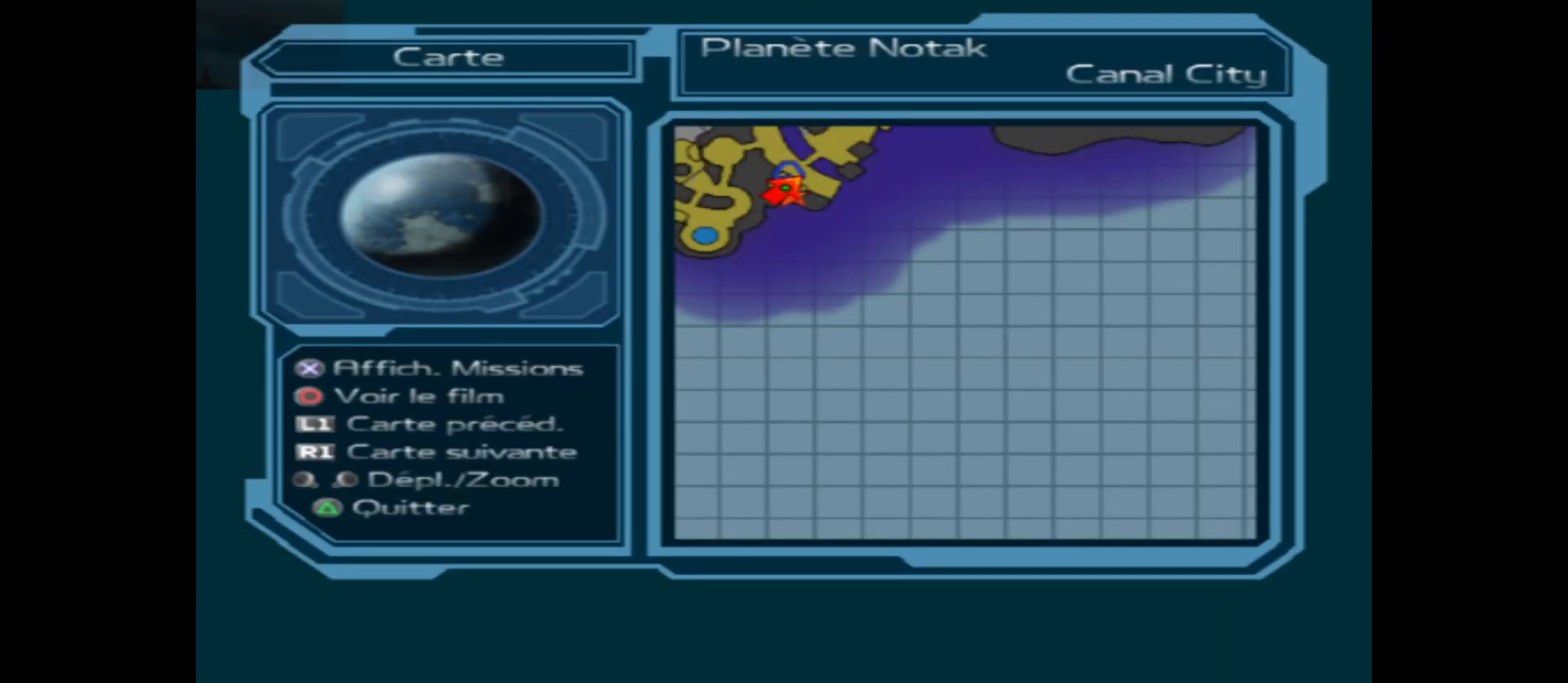
{"buttons": [], "left_stick": "up", "right_stick": "center", "events": [[400, "left_stick", "up"]]}
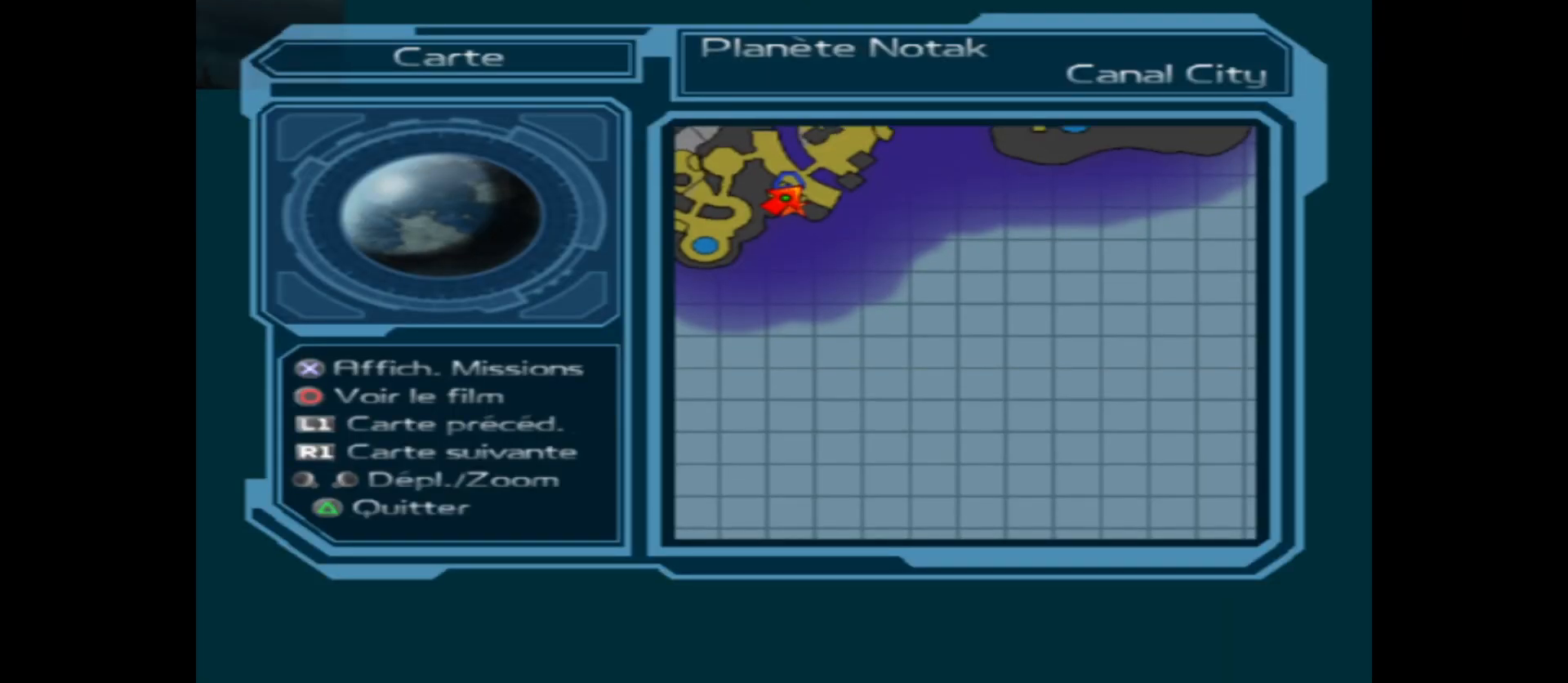
{"buttons": [], "left_stick": "up-left", "right_stick": "center", "events": [[183, "left_stick", "center"], [467, "left_stick", "up-left"]]}
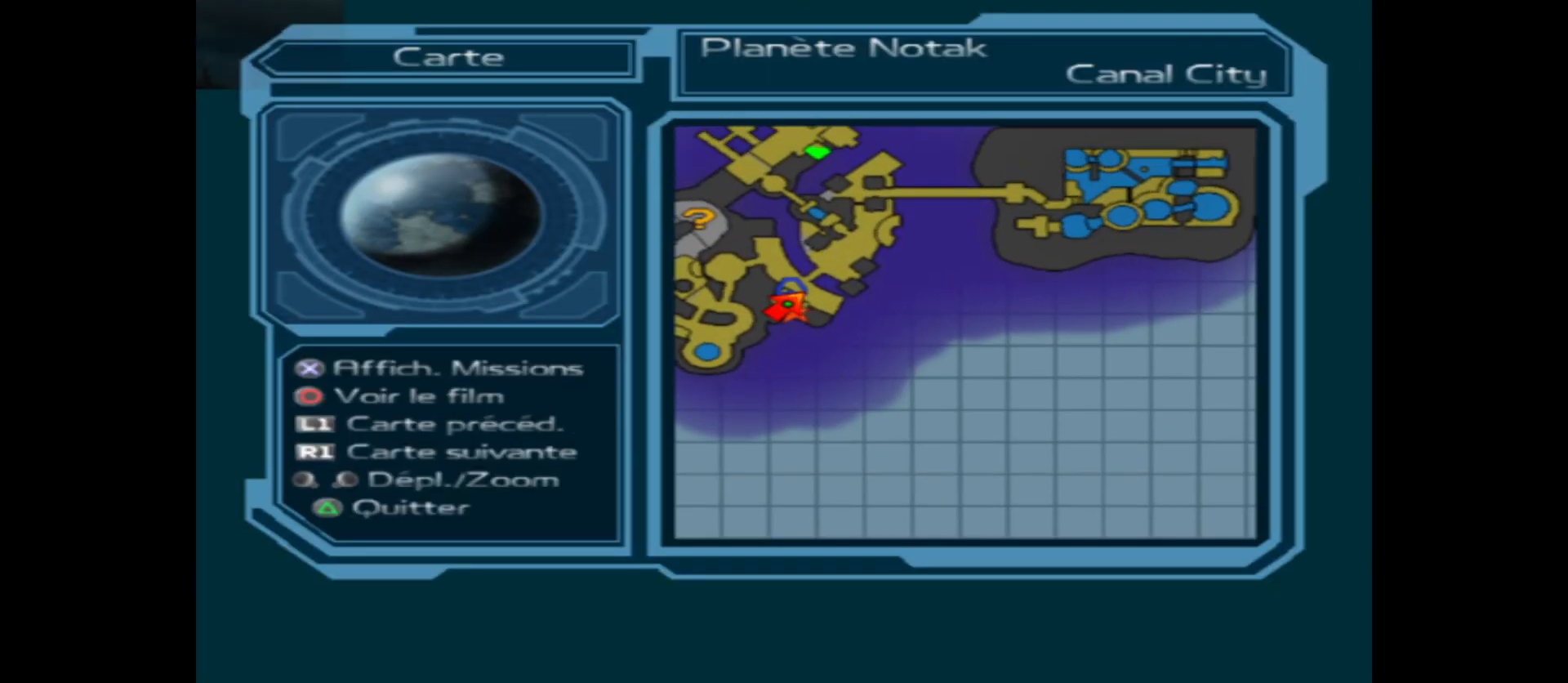
{"buttons": [], "left_stick": "center", "right_stick": "center", "events": [[217, "left_stick", "center"]]}
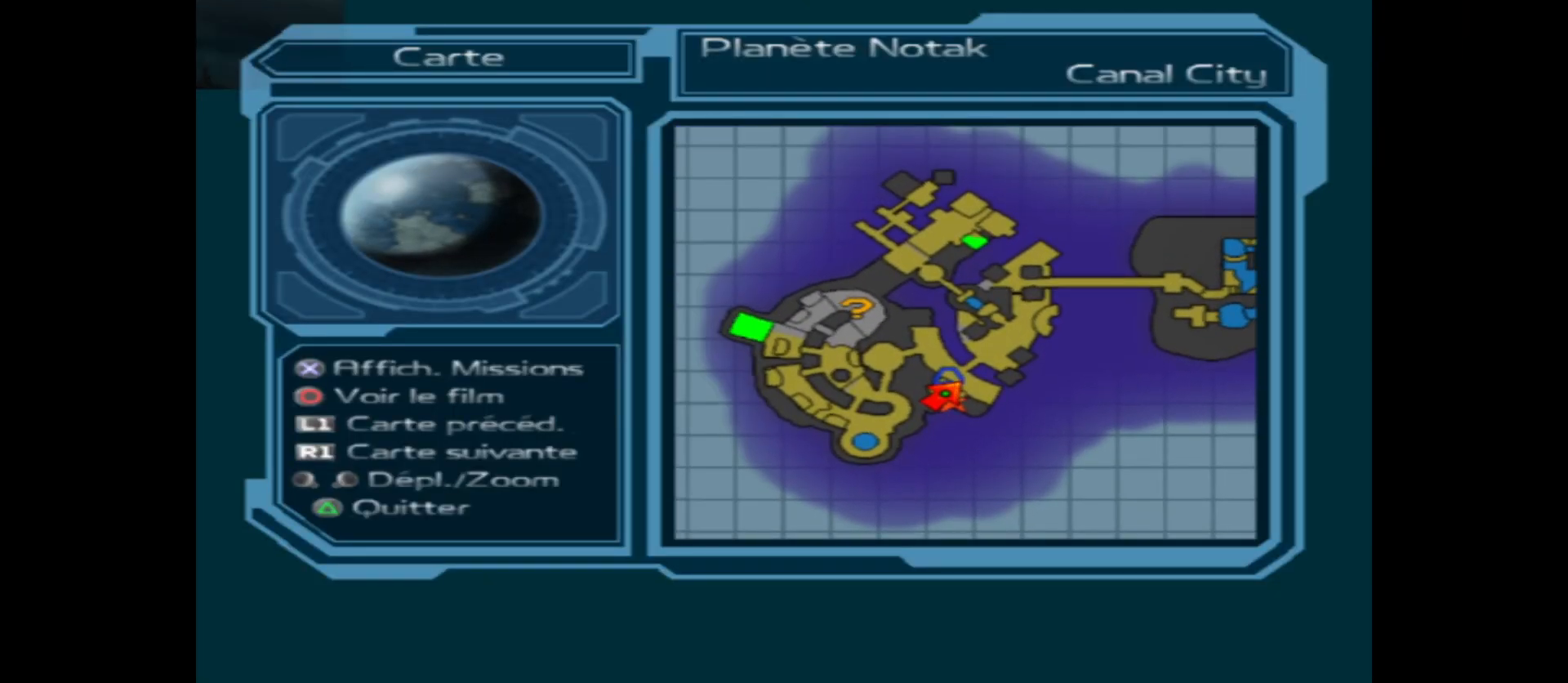
{"buttons": [], "left_stick": "center", "right_stick": "center", "events": []}
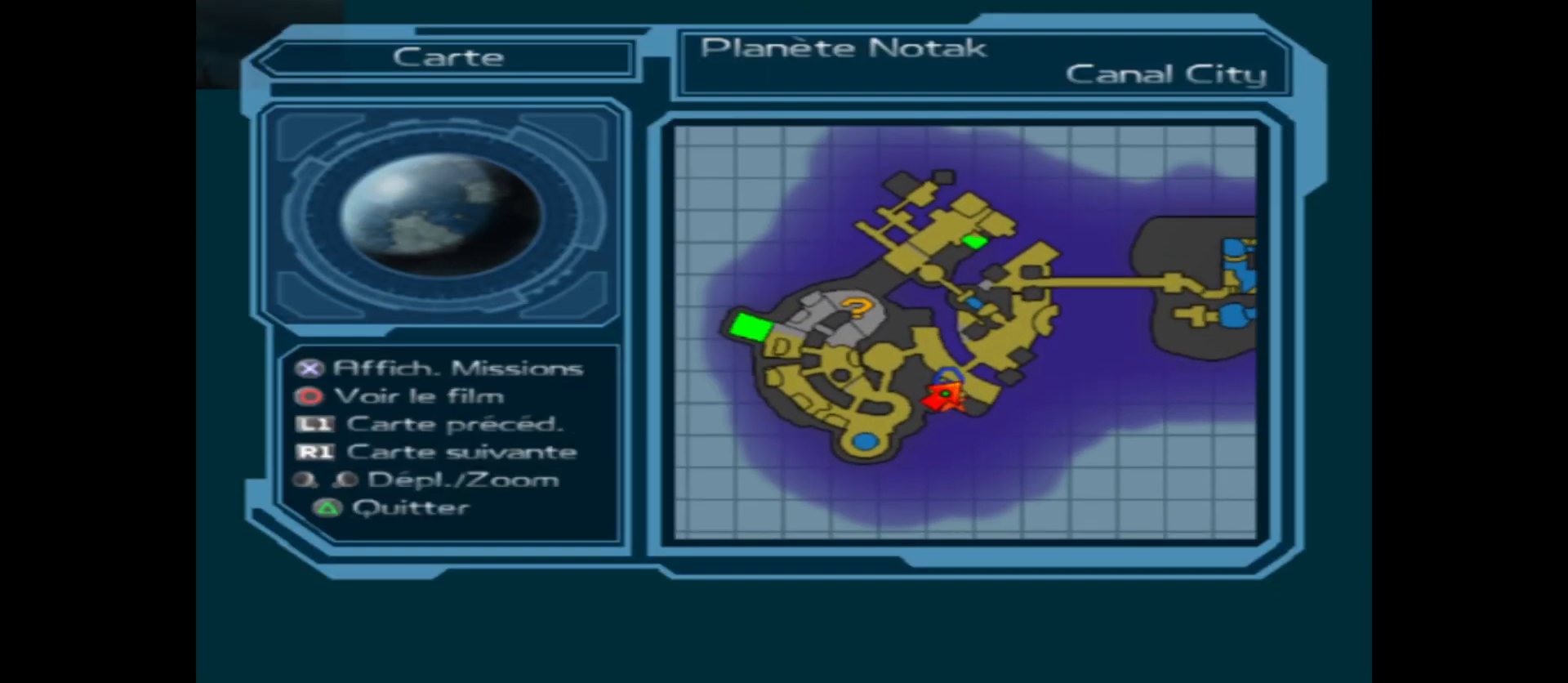
{"buttons": [], "left_stick": "center", "right_stick": "center", "events": []}
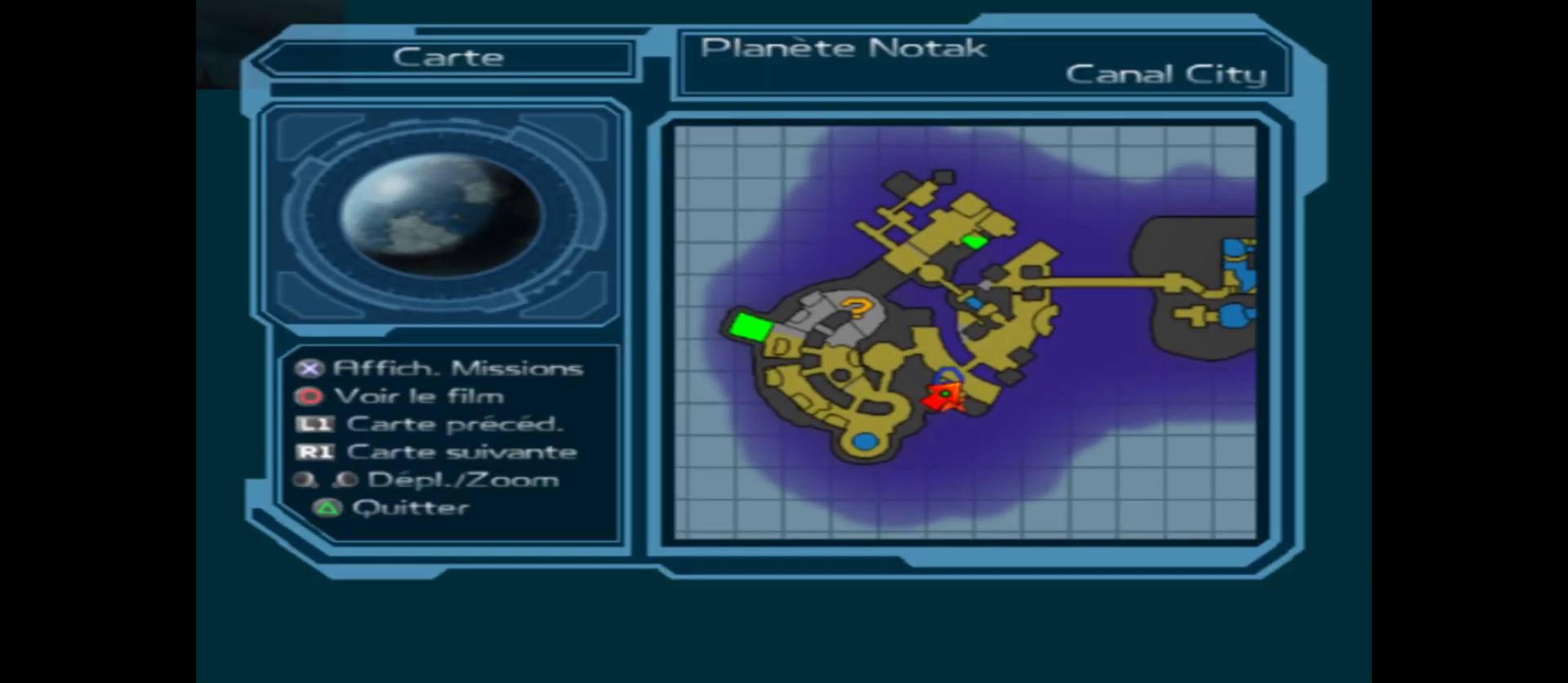
{"buttons": [], "left_stick": "center", "right_stick": "center", "events": []}
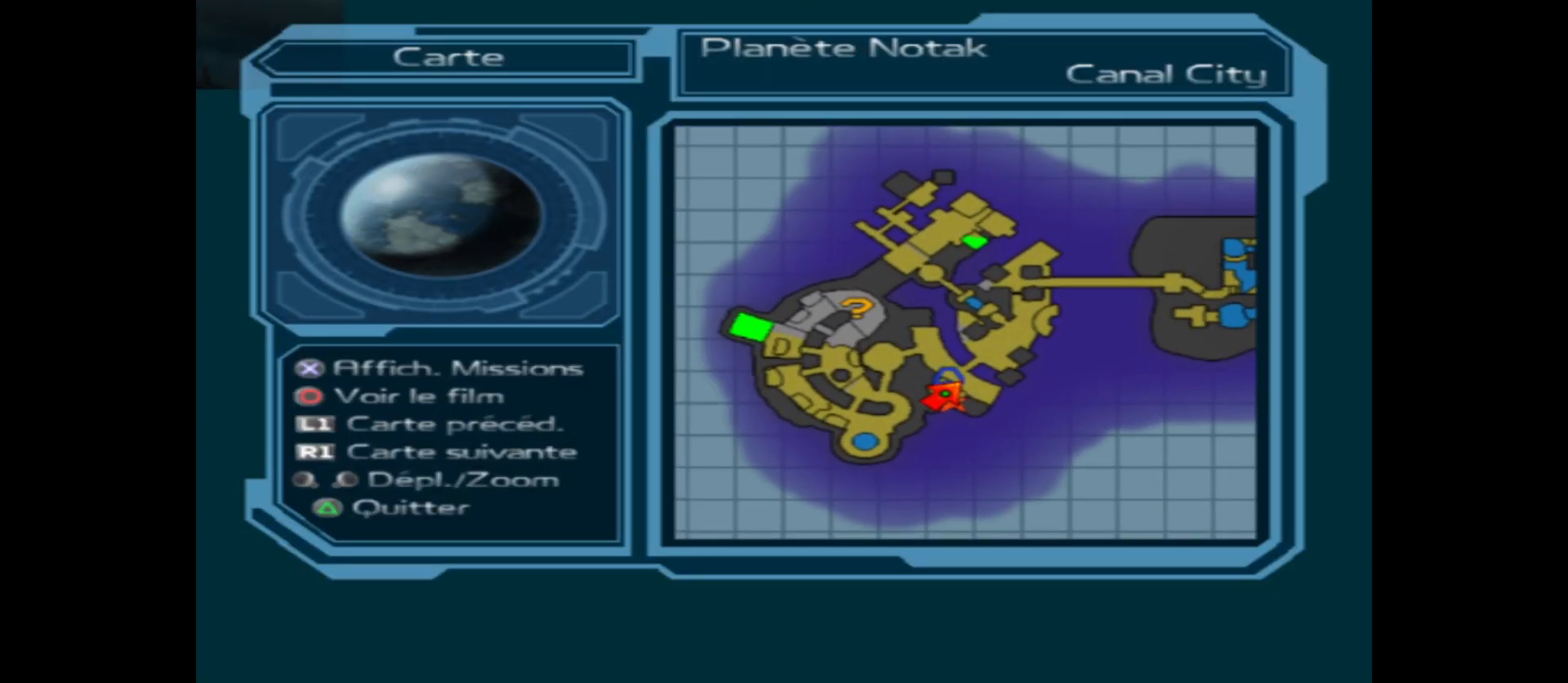
{"buttons": [], "left_stick": "center", "right_stick": "center", "events": []}
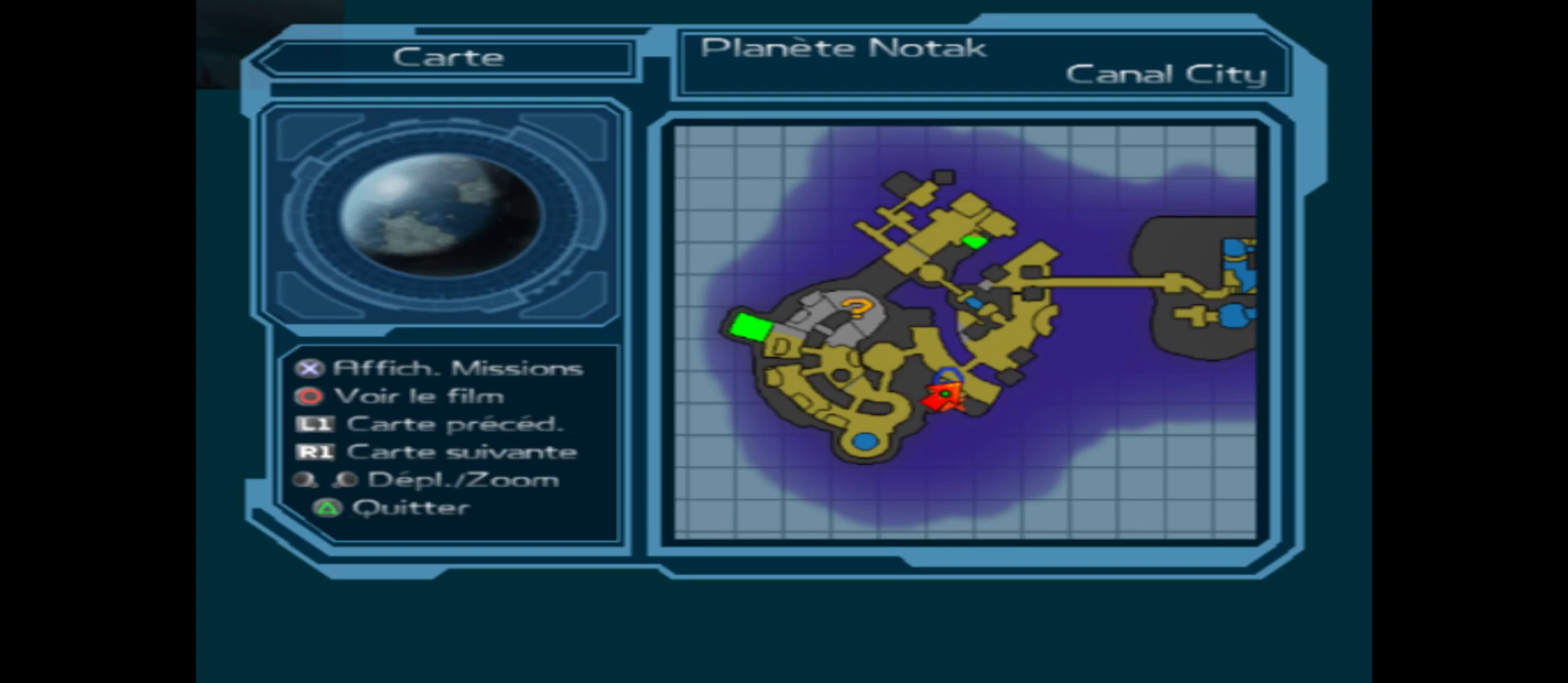
{"buttons": [], "left_stick": "center", "right_stick": "center", "events": []}
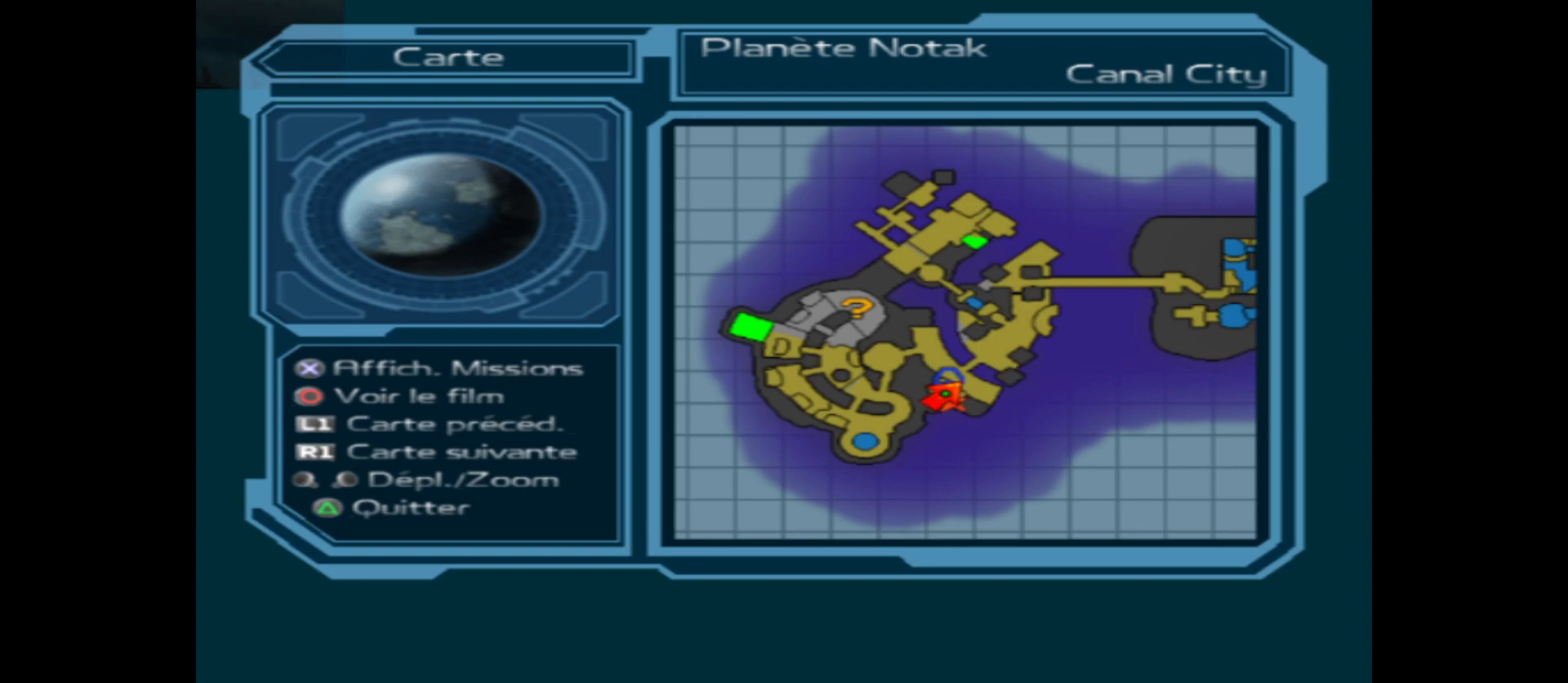
{"buttons": [], "left_stick": "center", "right_stick": "center", "events": []}
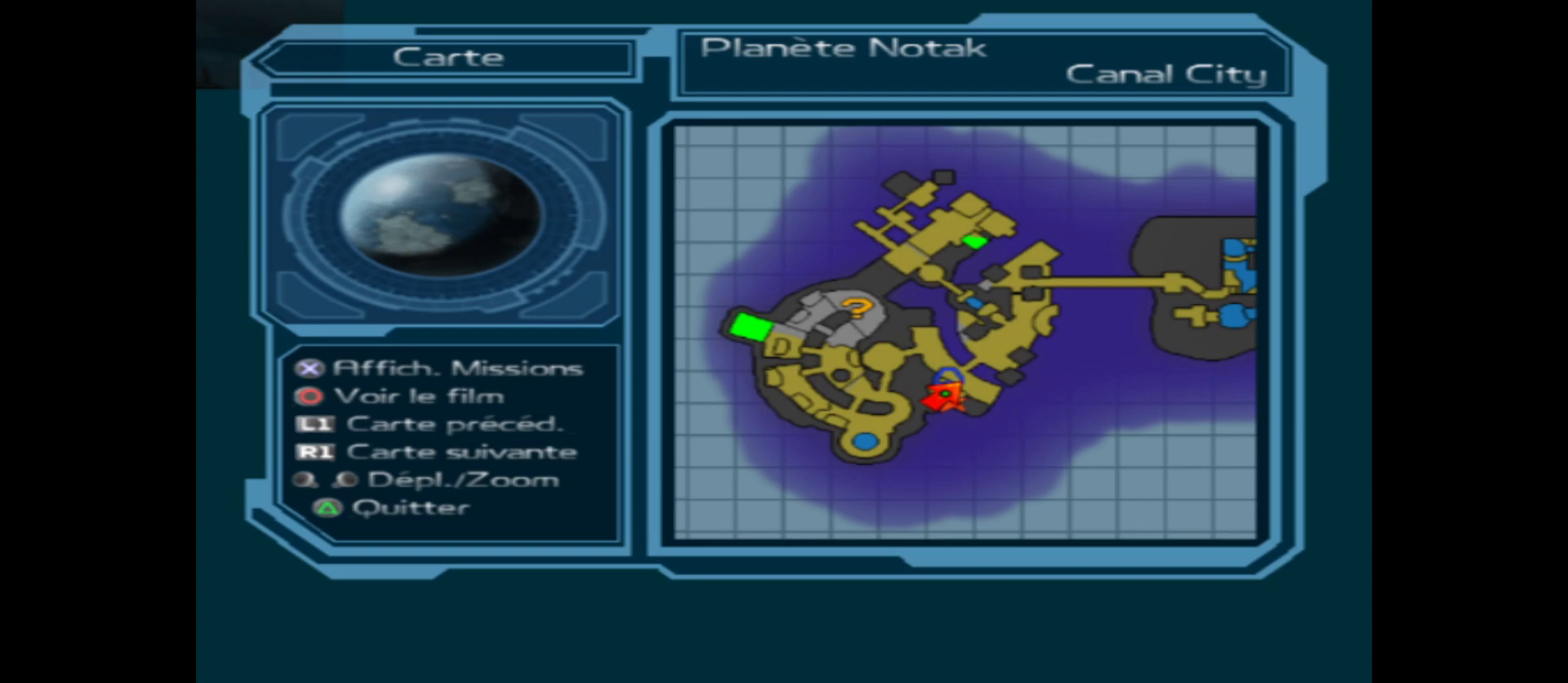
{"buttons": [], "left_stick": "center", "right_stick": "center", "events": []}
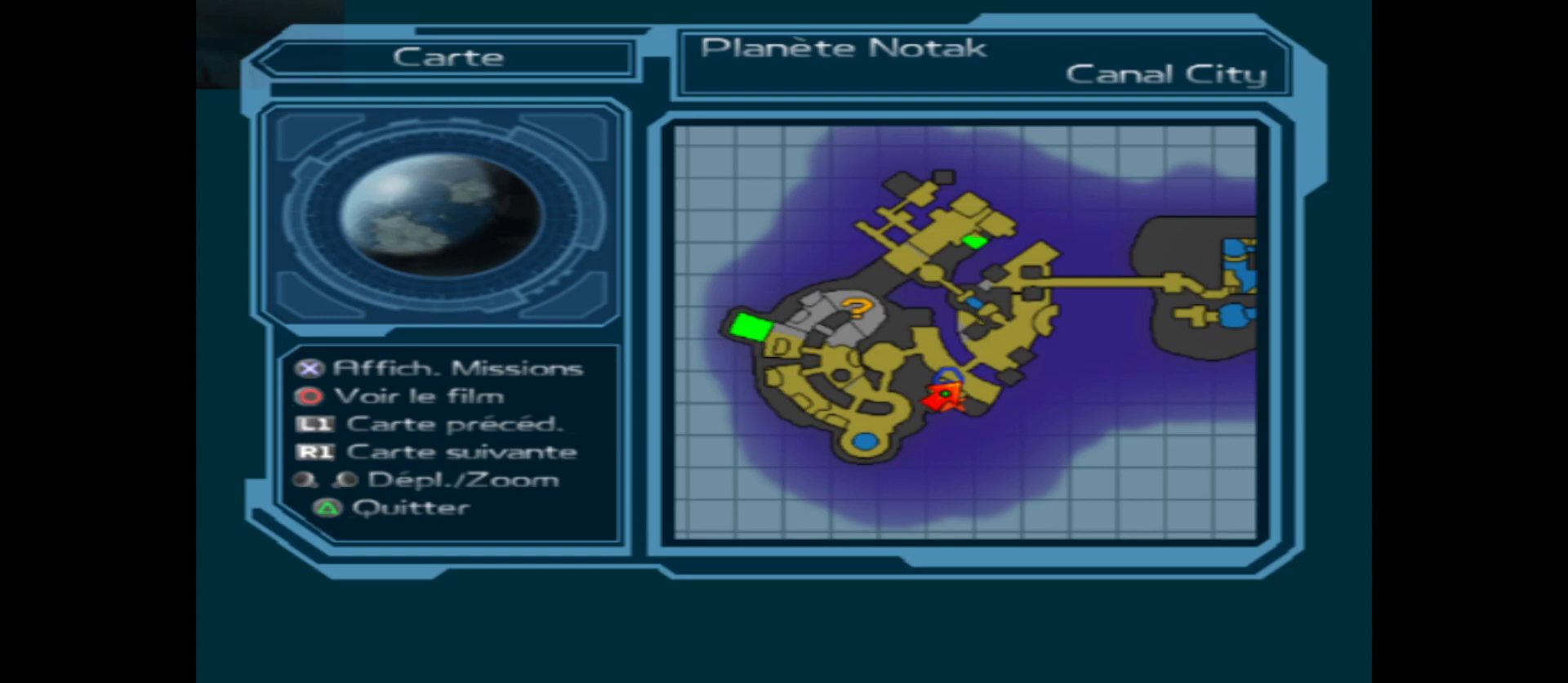
{"buttons": [], "left_stick": "center", "right_stick": "center", "events": [[250, "SELECT", "down"], [400, "SELECT", "up"]]}
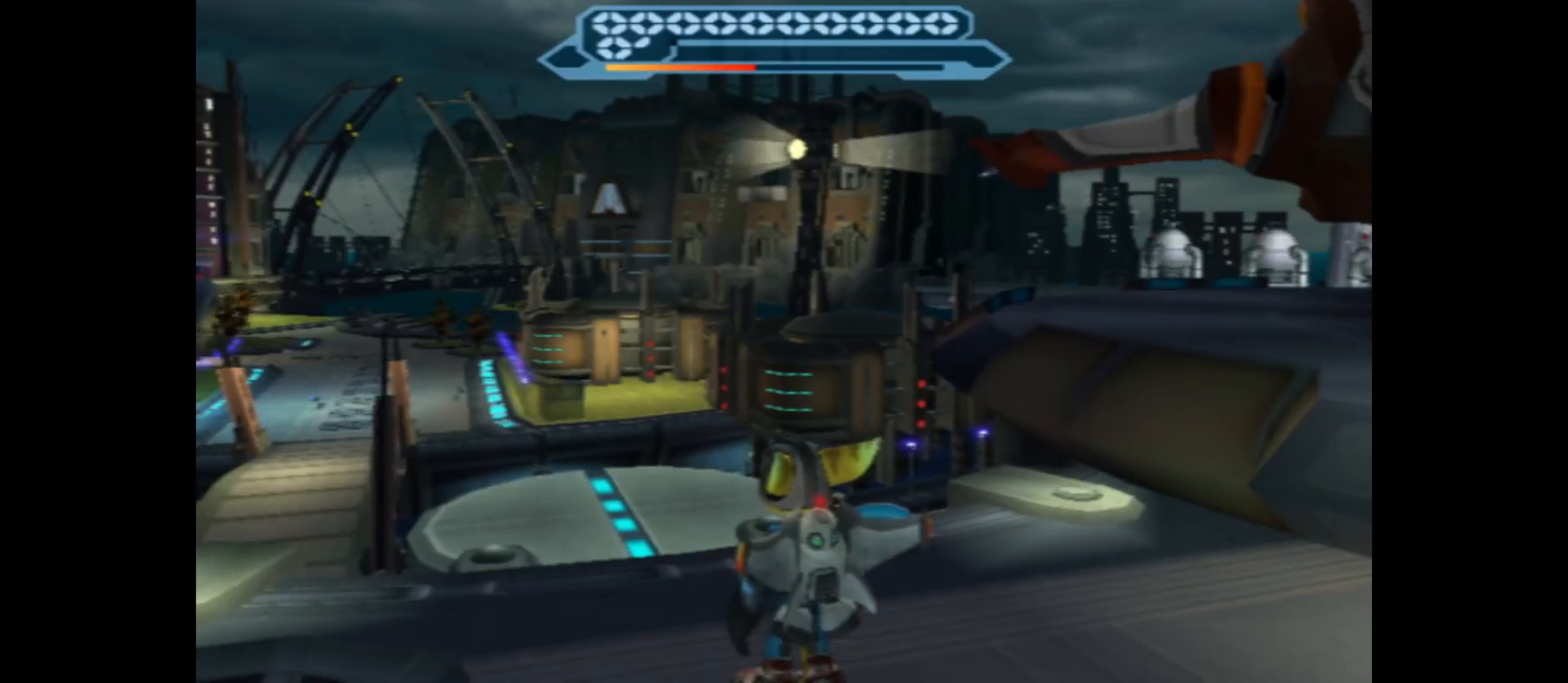
{"buttons": [], "left_stick": "center", "right_stick": "center", "events": []}
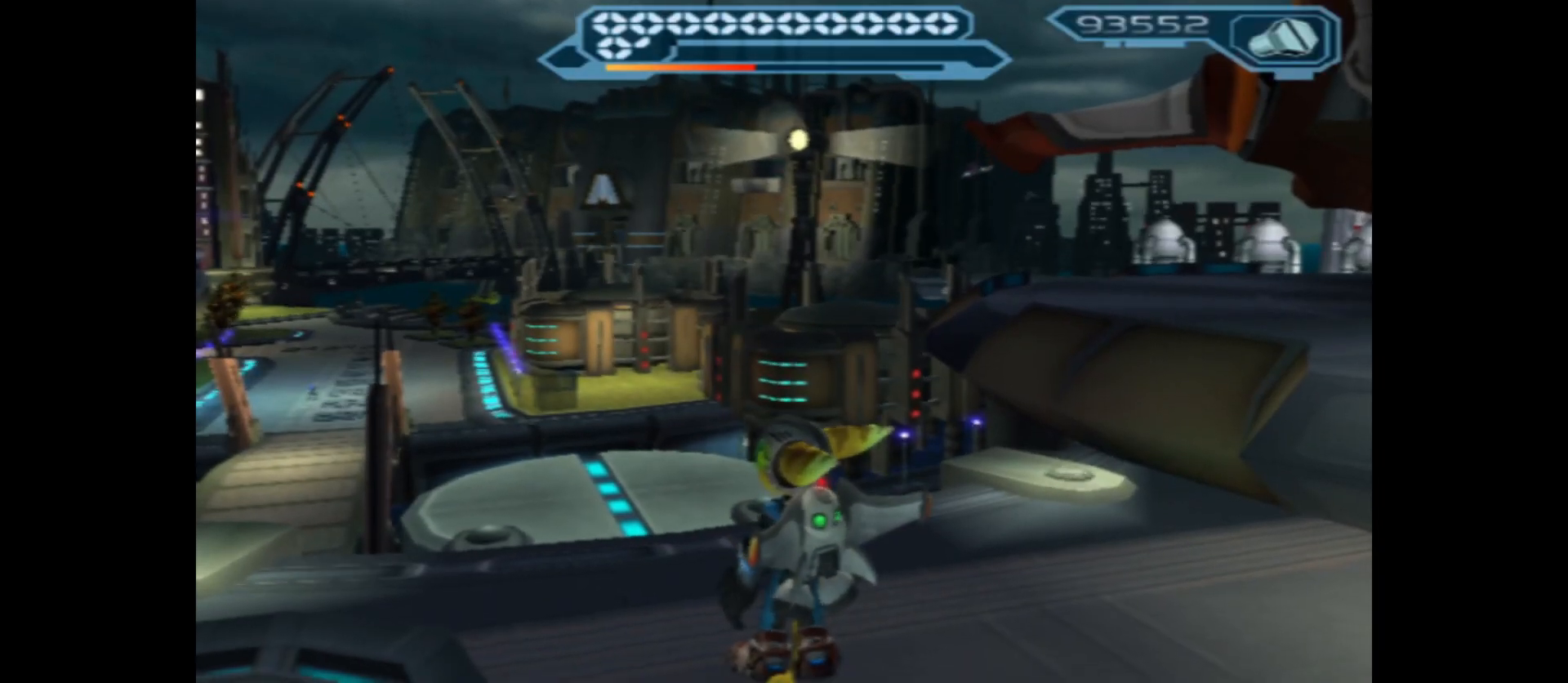
{"buttons": [], "left_stick": "left", "right_stick": "left", "events": [[233, "left_stick", "left"], [300, "right_stick", "left"]]}
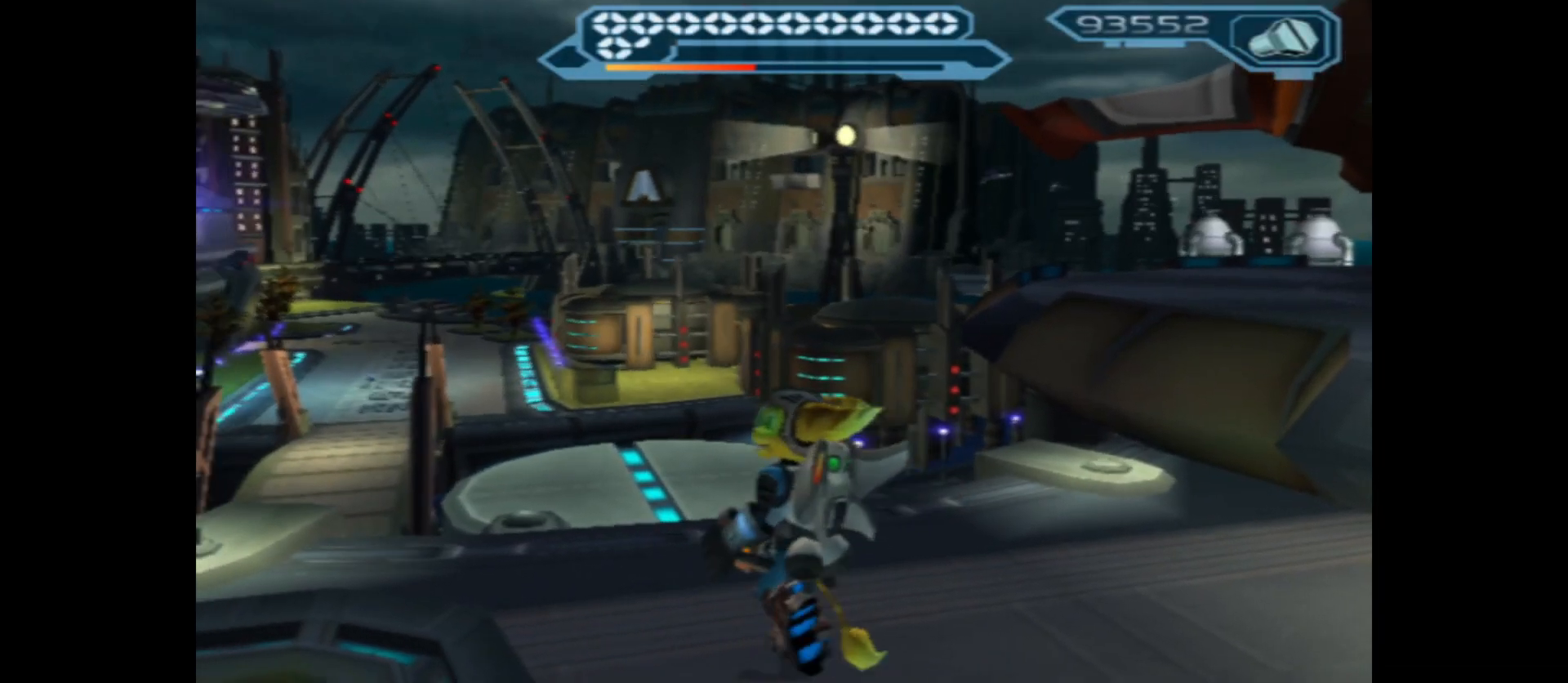
{"buttons": [], "left_stick": "center", "right_stick": "center", "events": [[317, "left_stick", "center"], [367, "right_stick", "center"]]}
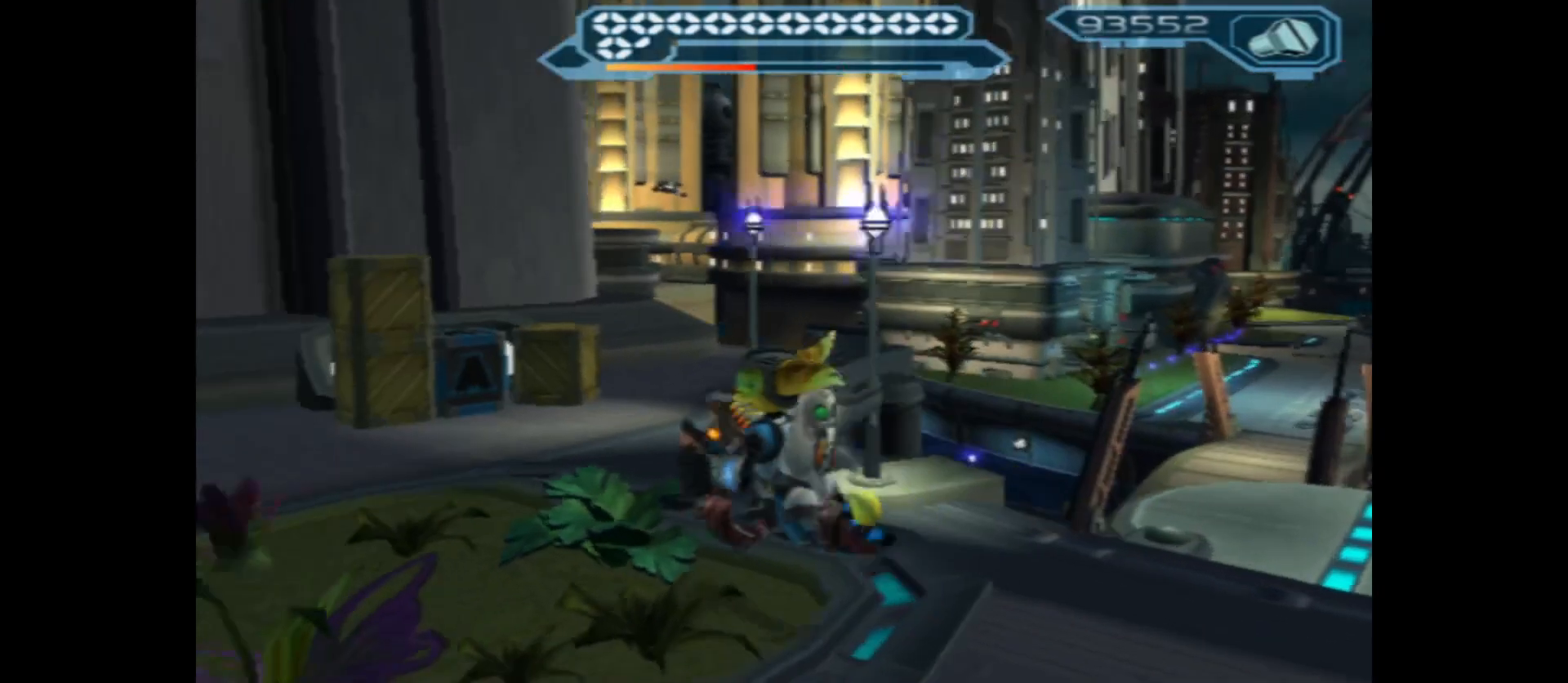
{"buttons": [], "left_stick": "center", "right_stick": "center", "events": []}
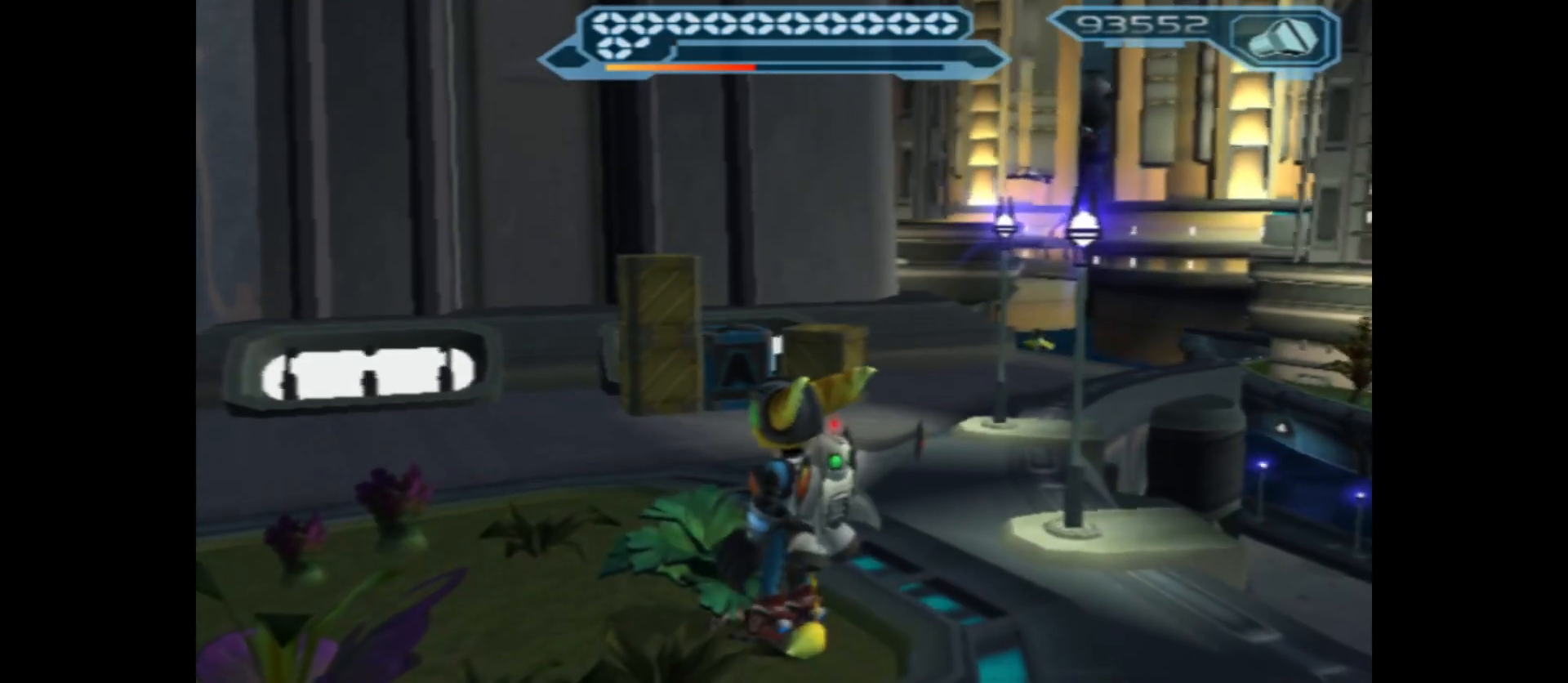
{"buttons": [], "left_stick": "up-left", "right_stick": "center", "events": [[117, "left_stick", "up-left"]]}
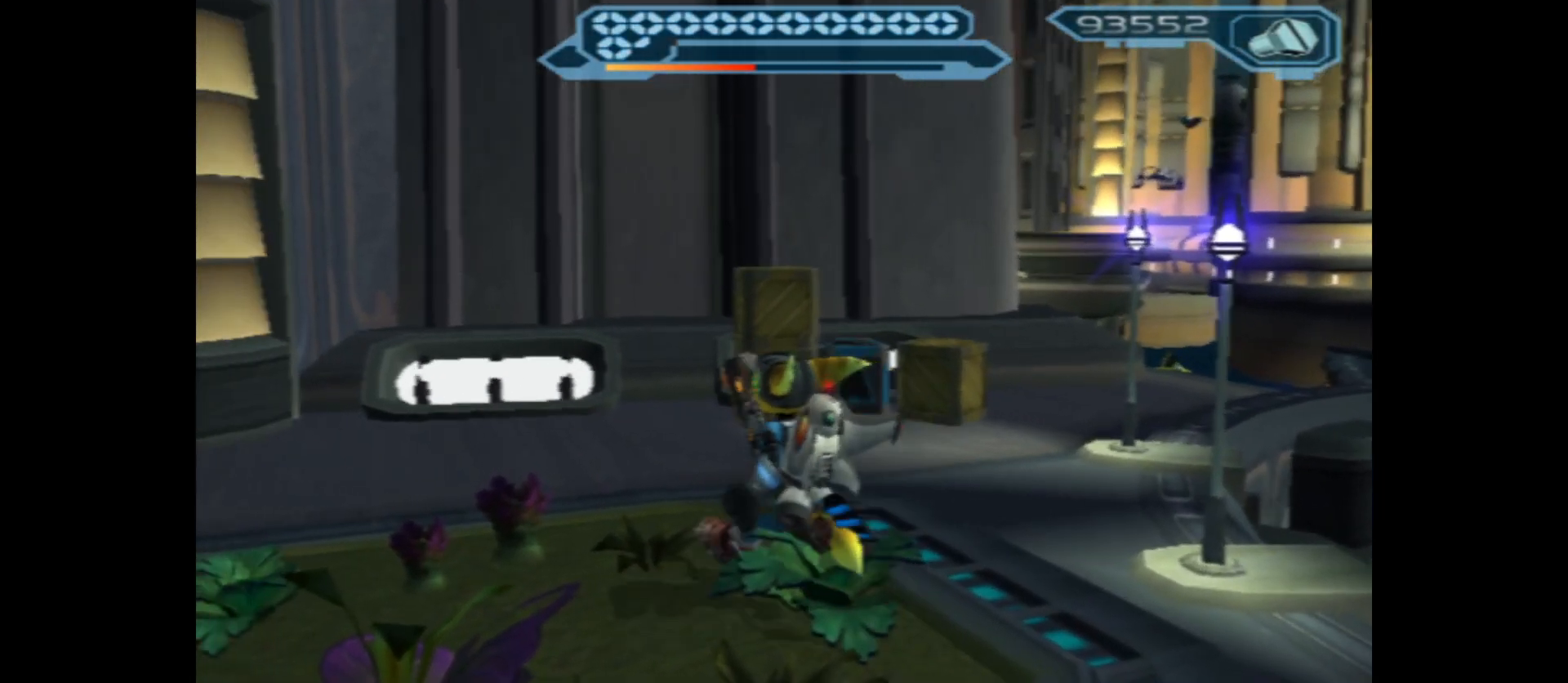
{"buttons": ["X"], "left_stick": "center", "right_stick": "center", "events": [[50, "left_stick", "center"], [67, "A", "down"], [317, "A", "up"], [417, "X", "down"]]}
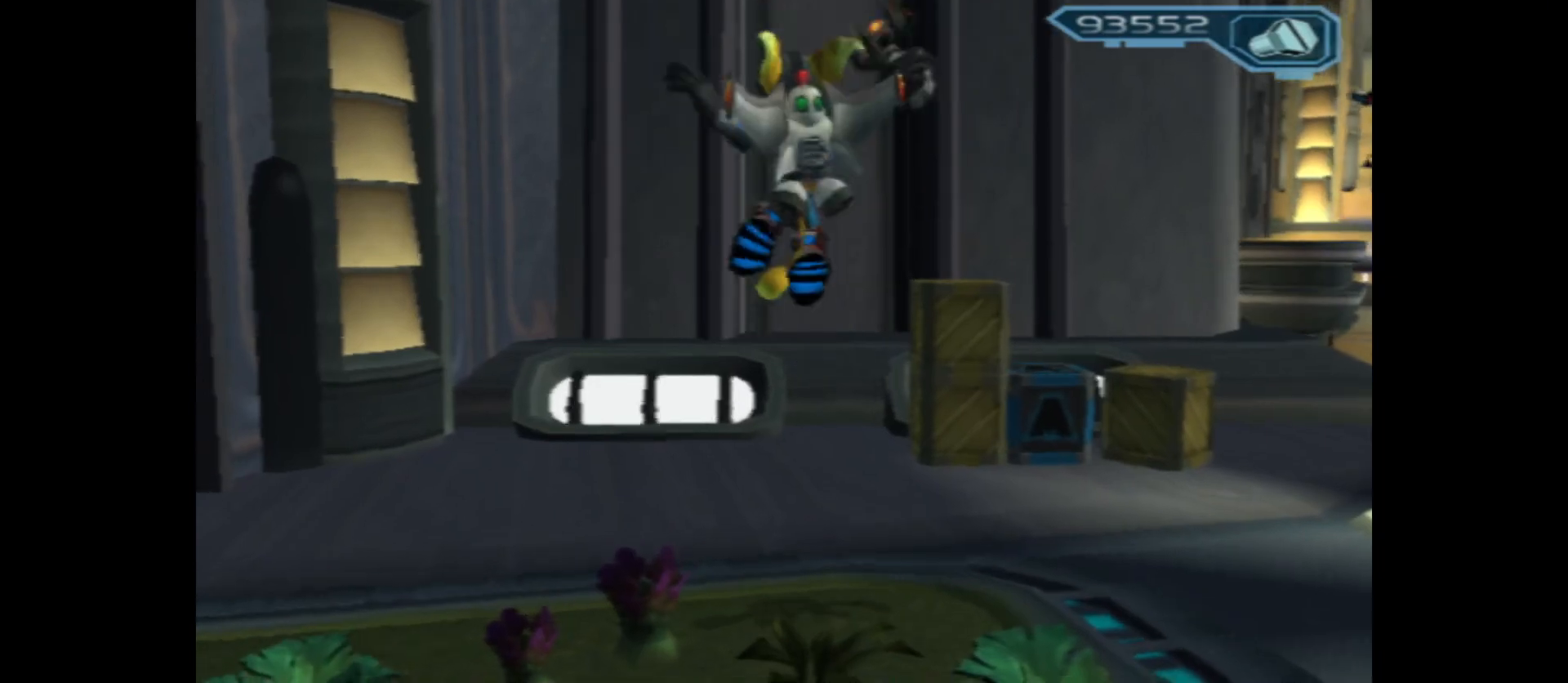
{"buttons": ["X"], "left_stick": "center", "right_stick": "center", "events": []}
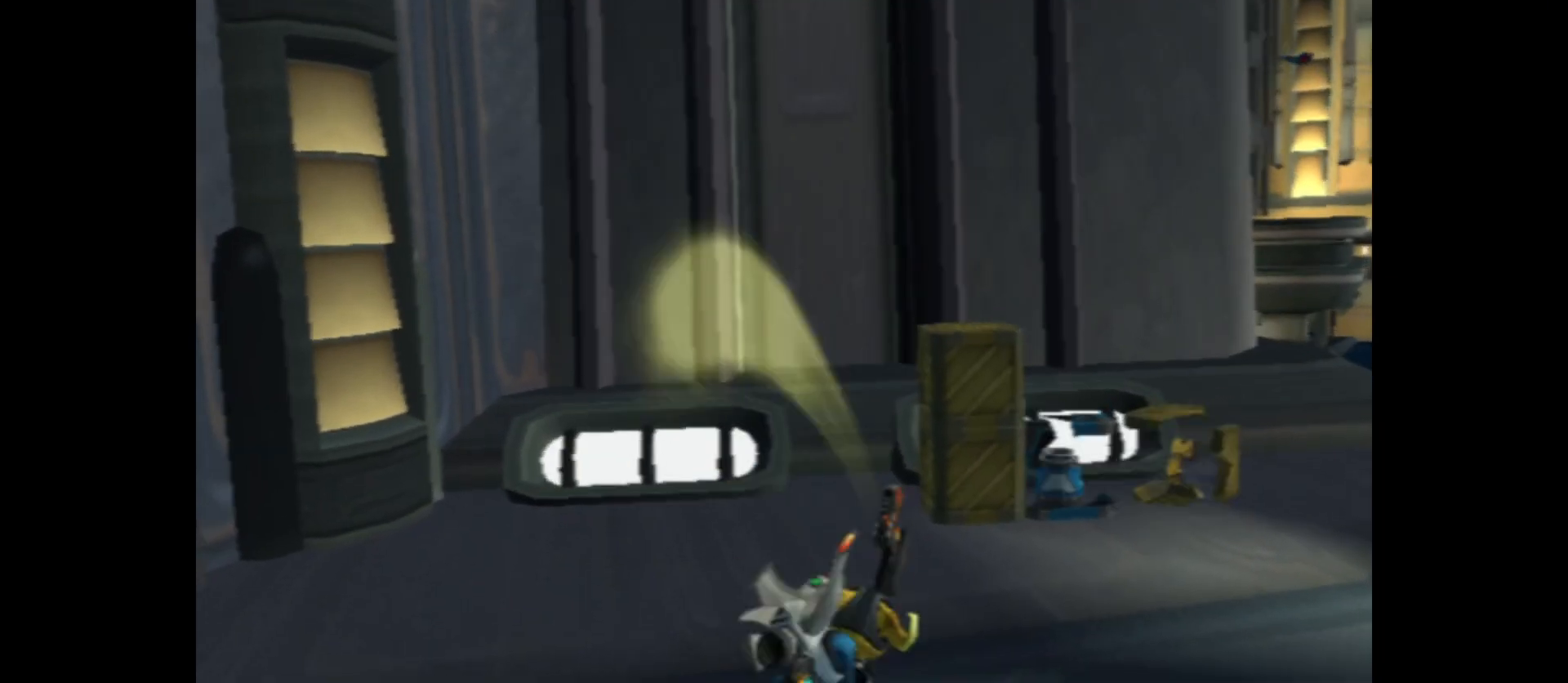
{"buttons": [], "left_stick": "up", "right_stick": "center", "events": [[267, "X", "up"], [283, "left_stick", "up"]]}
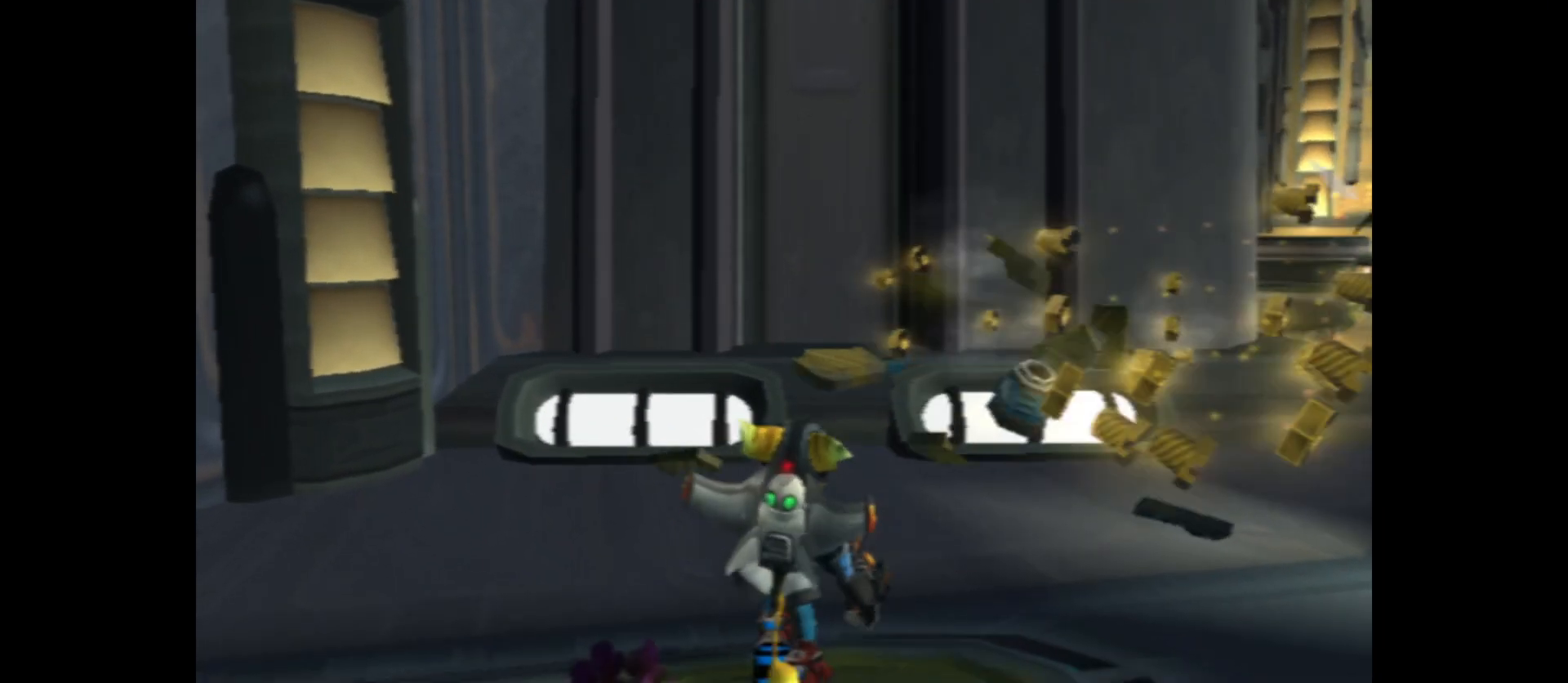
{"buttons": [], "left_stick": "up-right", "right_stick": "right", "events": [[133, "left_stick", "up-right"], [300, "right_stick", "right"]]}
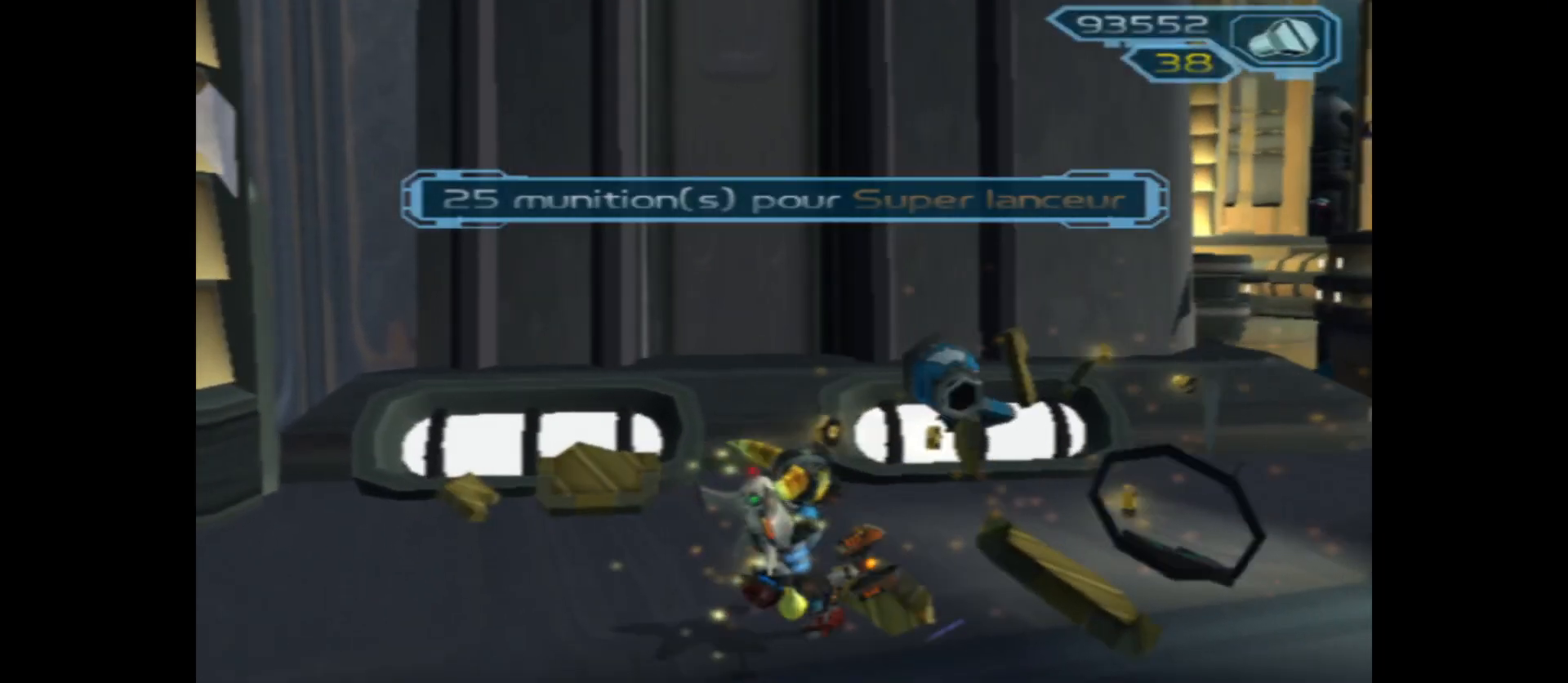
{"buttons": [], "left_stick": "up", "right_stick": "center", "events": [[183, "right_stick", "center"], [267, "left_stick", "up"]]}
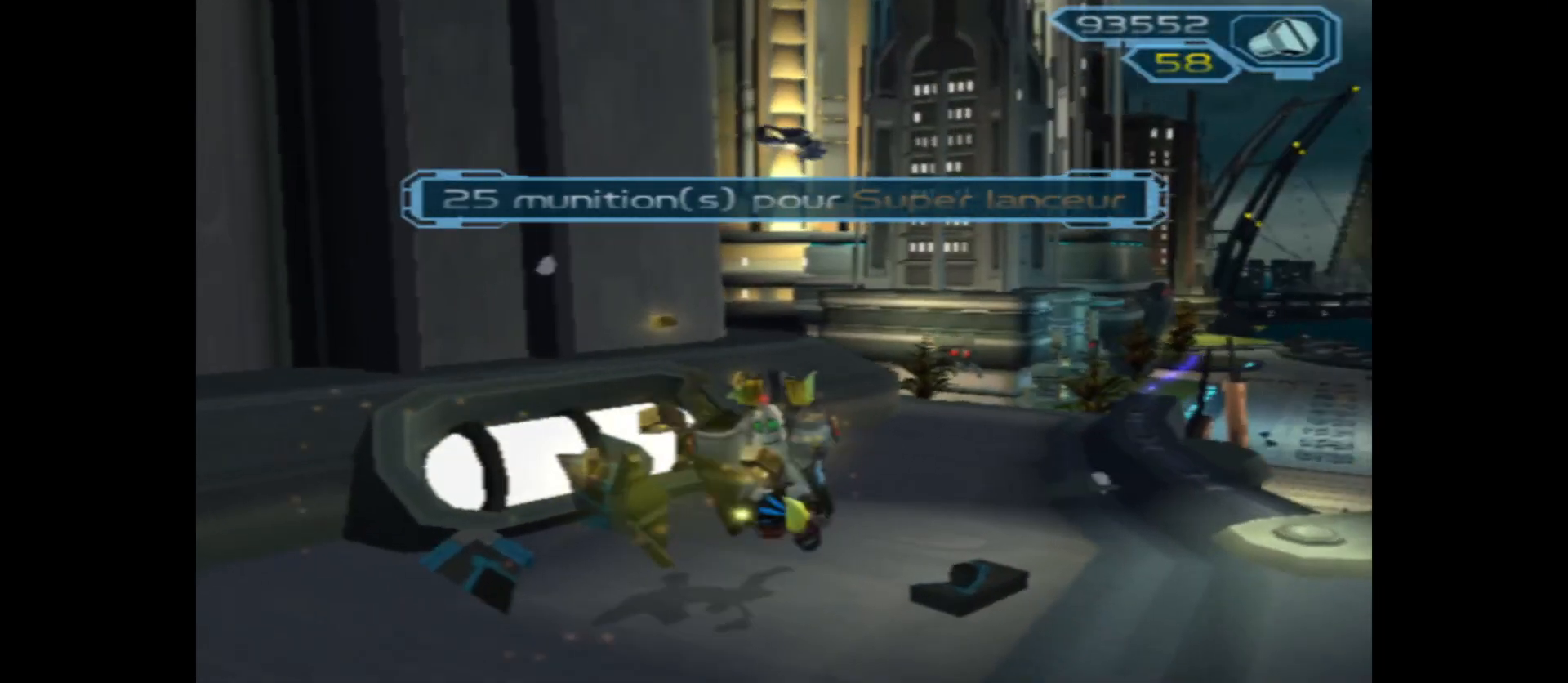
{"buttons": [], "left_stick": "up-right", "right_stick": "down-right", "events": [[233, "left_stick", "up-right"], [300, "right_stick", "right"], [350, "right_stick", "down-right"]]}
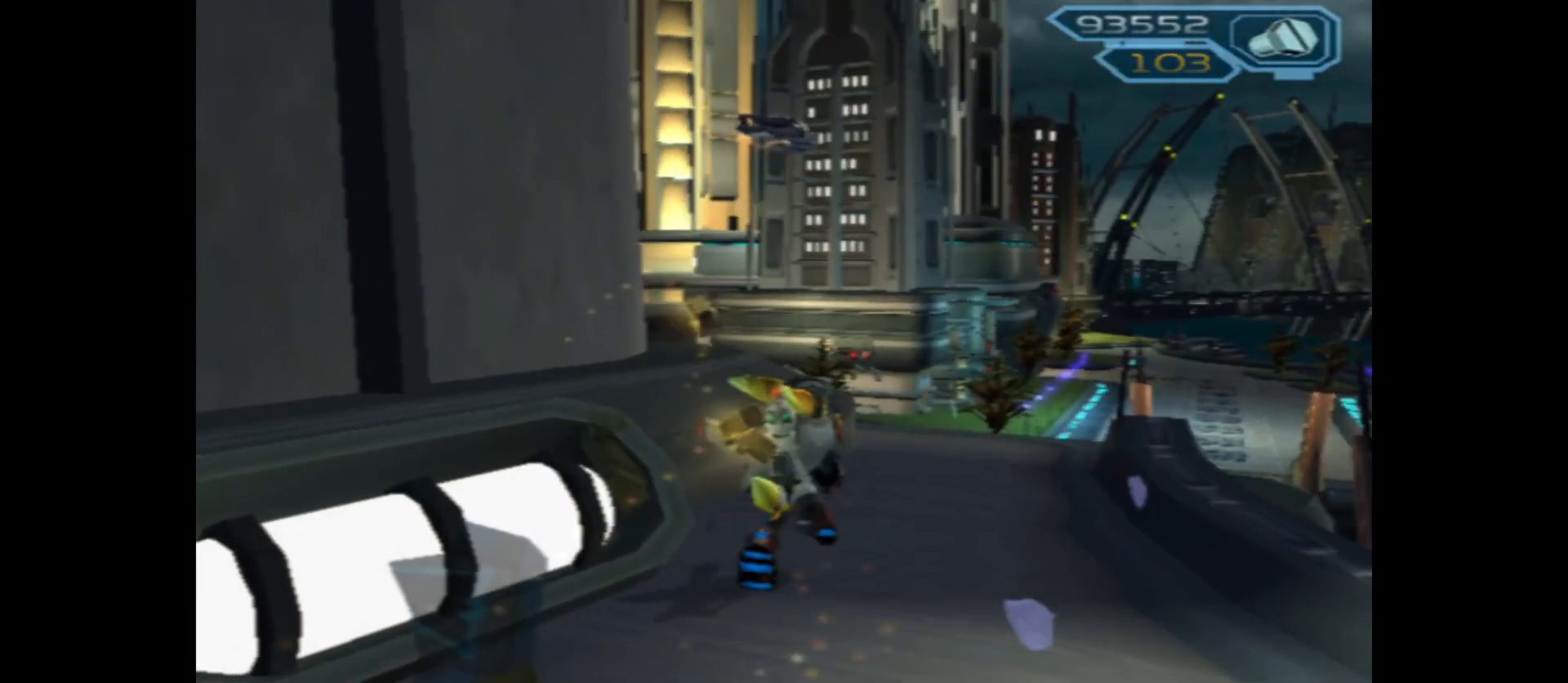
{"buttons": [], "left_stick": "center", "right_stick": "center", "events": [[67, "right_stick", "down"], [250, "right_stick", "center"], [267, "left_stick", "center"]]}
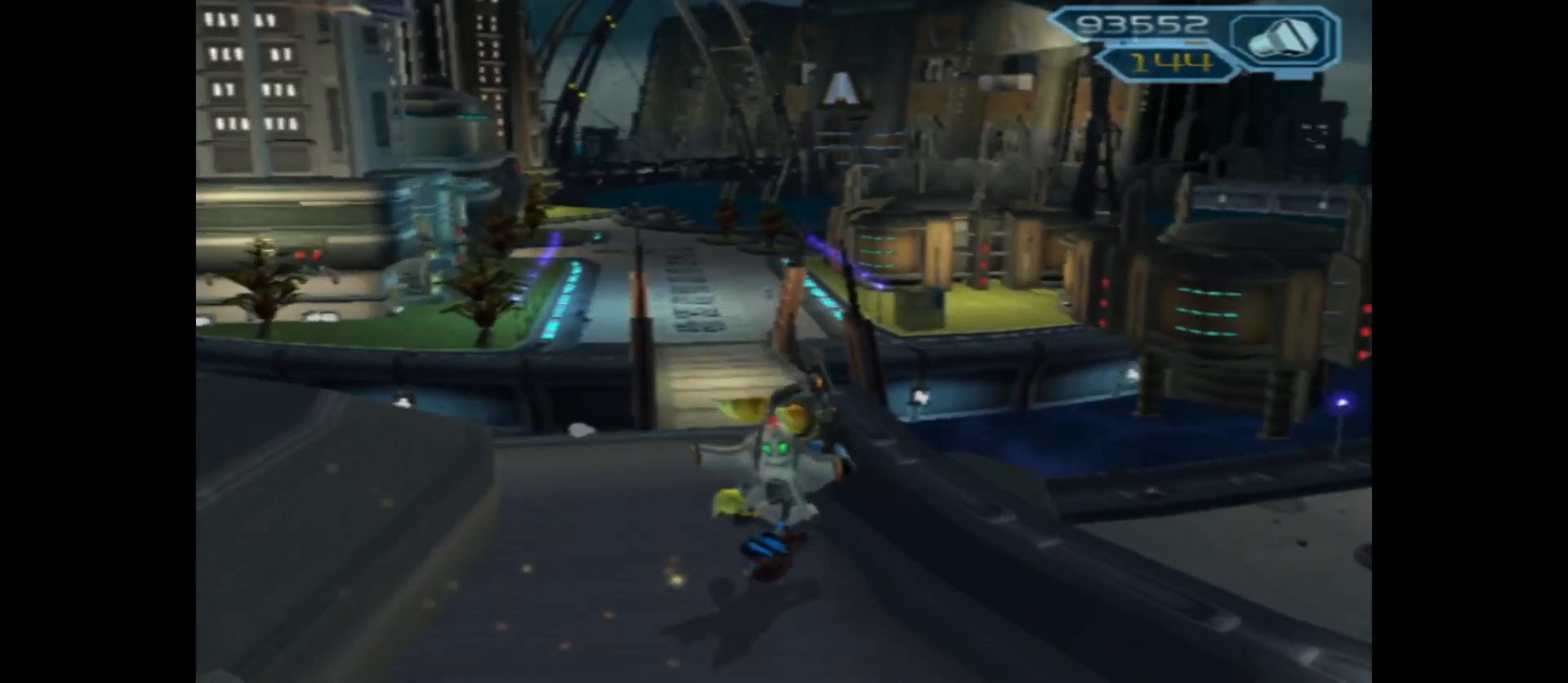
{"buttons": ["SELECT"], "left_stick": "center", "right_stick": "center", "events": [[383, "SELECT", "down"]]}
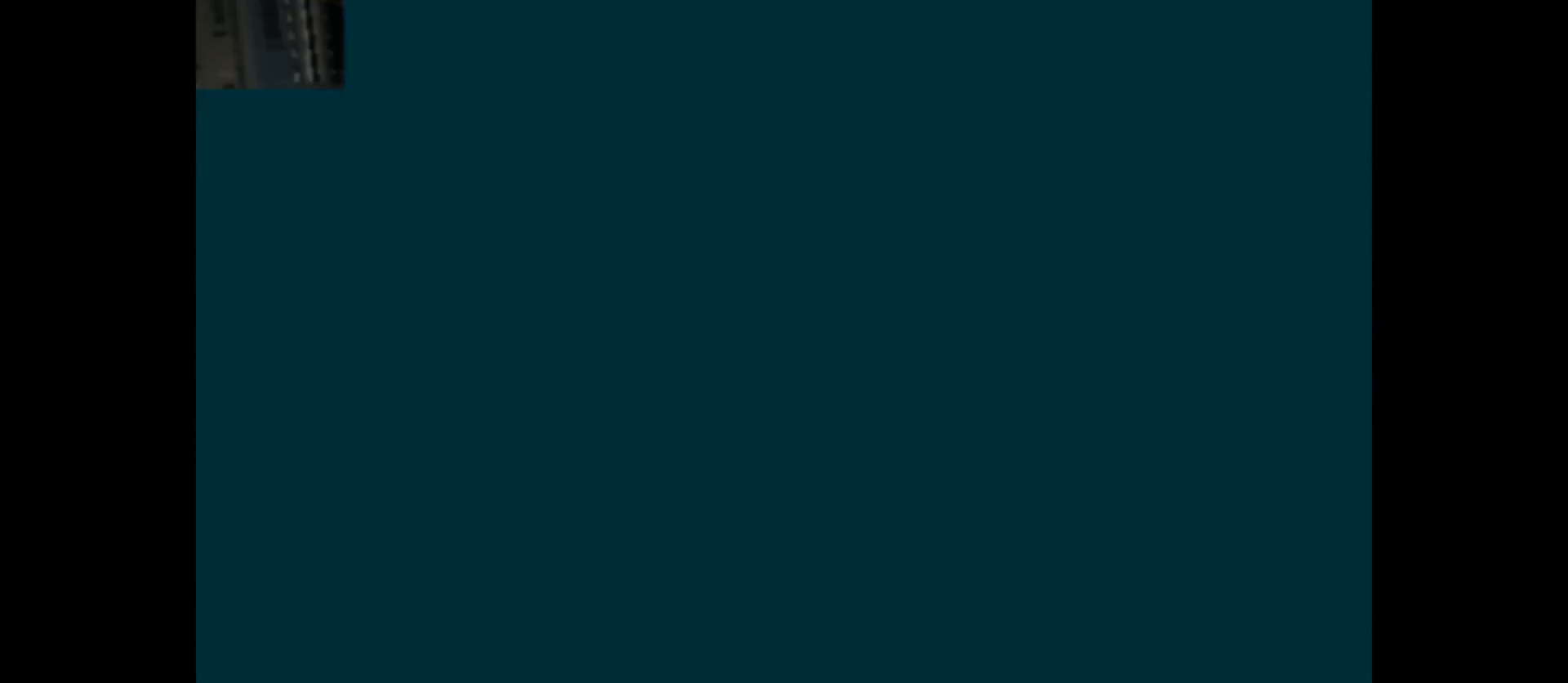
{"buttons": [], "left_stick": "center", "right_stick": "center", "events": [[17, "SELECT", "up"]]}
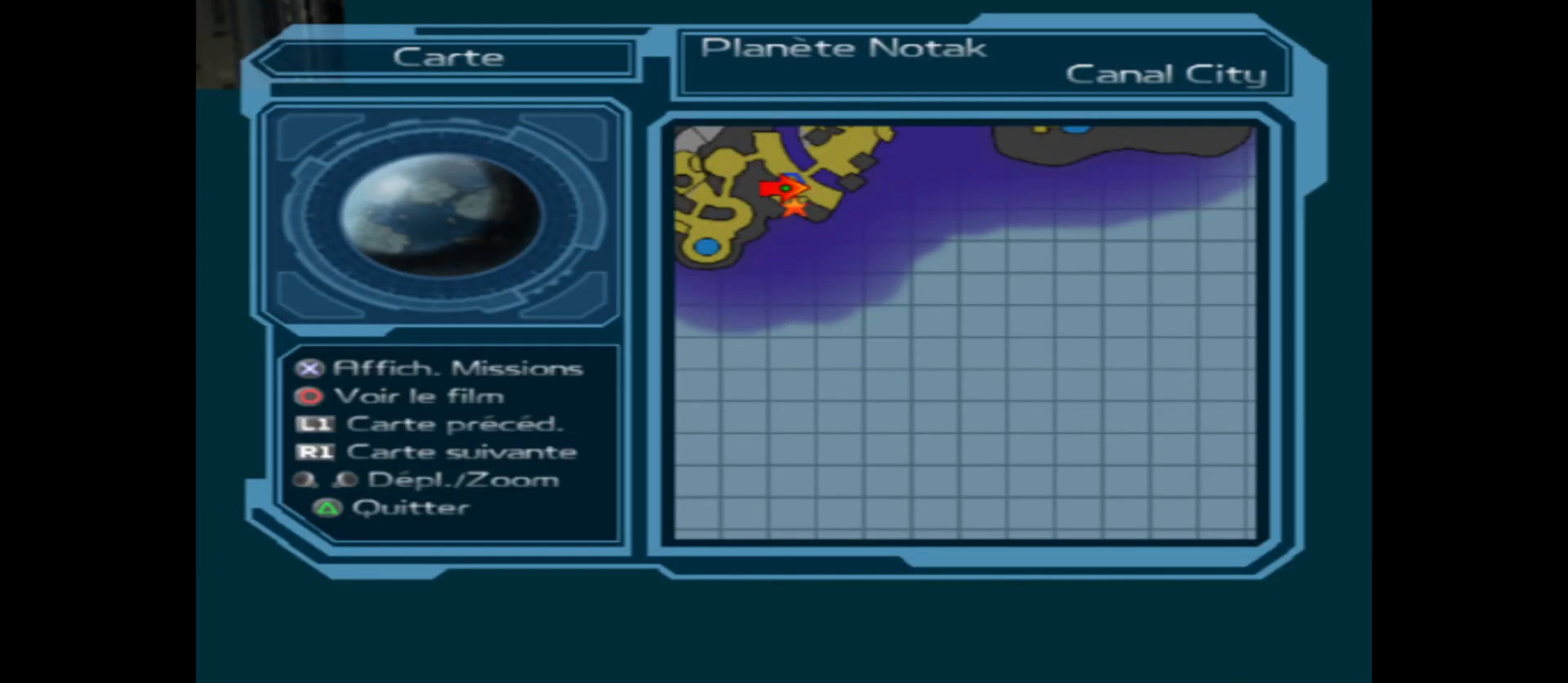
{"buttons": [], "left_stick": "up-left", "right_stick": "center", "events": [[500, "left_stick", "up-left"]]}
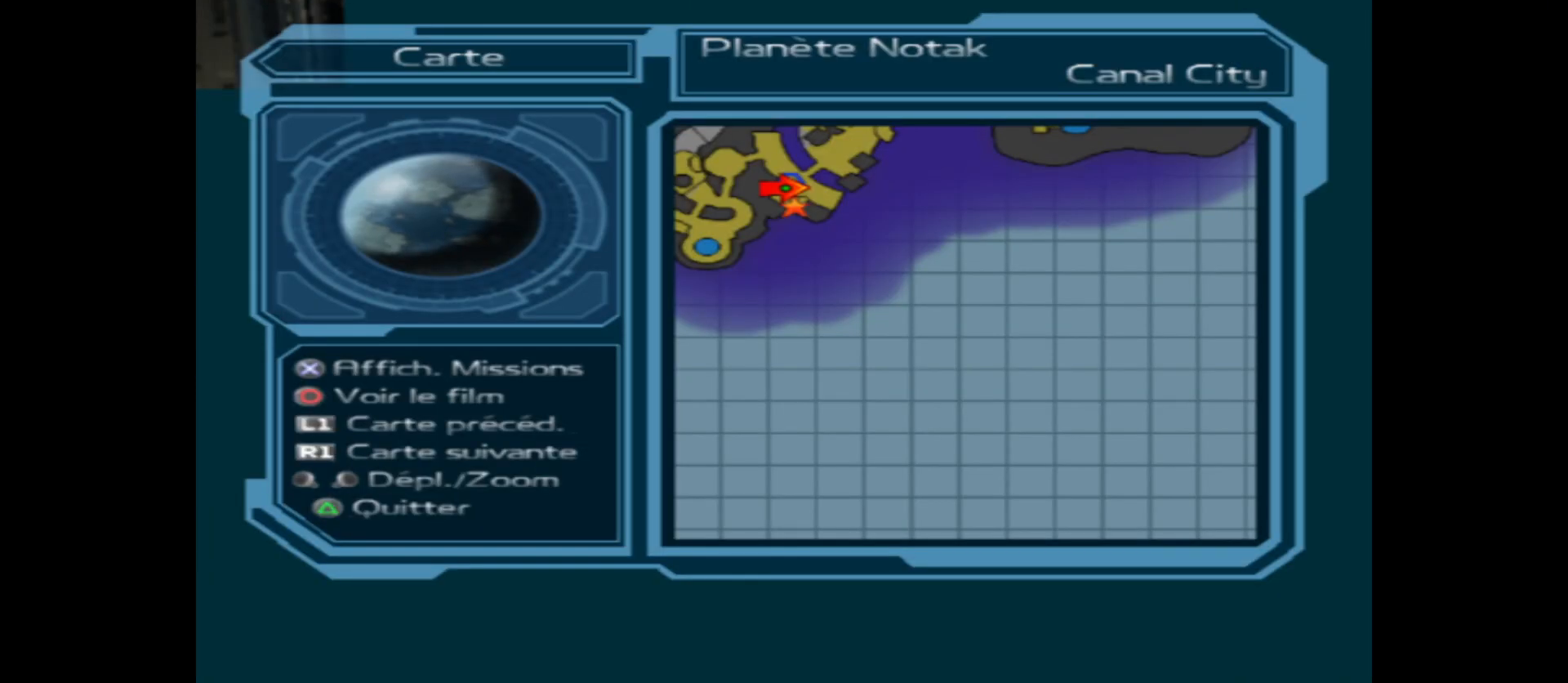
{"buttons": [], "left_stick": "center", "right_stick": "center", "events": [[233, "left_stick", "center"]]}